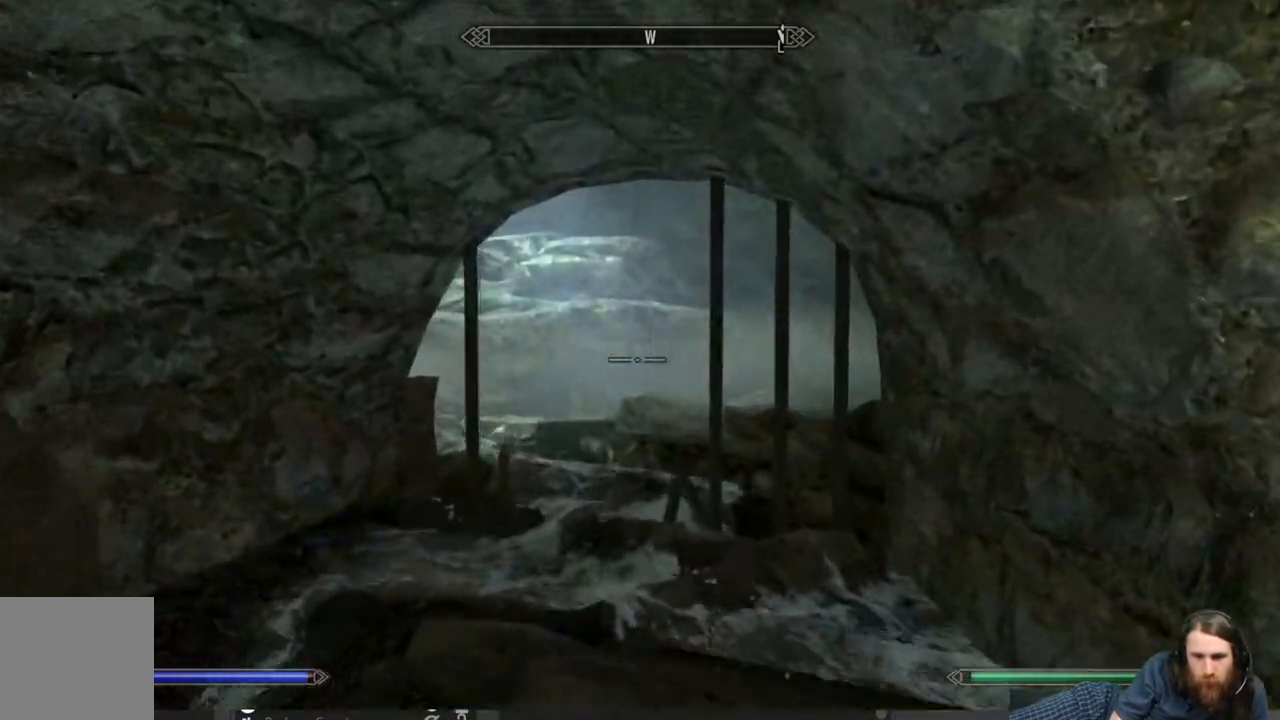
Gameplay with a controller (Xbox layout); each line is a JSON object with the inputs held at the frame after it. "events" lists button and stick changes between this image and that frame as [ms after this image, input, new state], when the widget could be followed in between.
{"buttons": [], "left_stick": "up-left", "right_stick": "right", "events": [[167, "left_stick", "up-left"], [500, "right_stick", "right"]]}
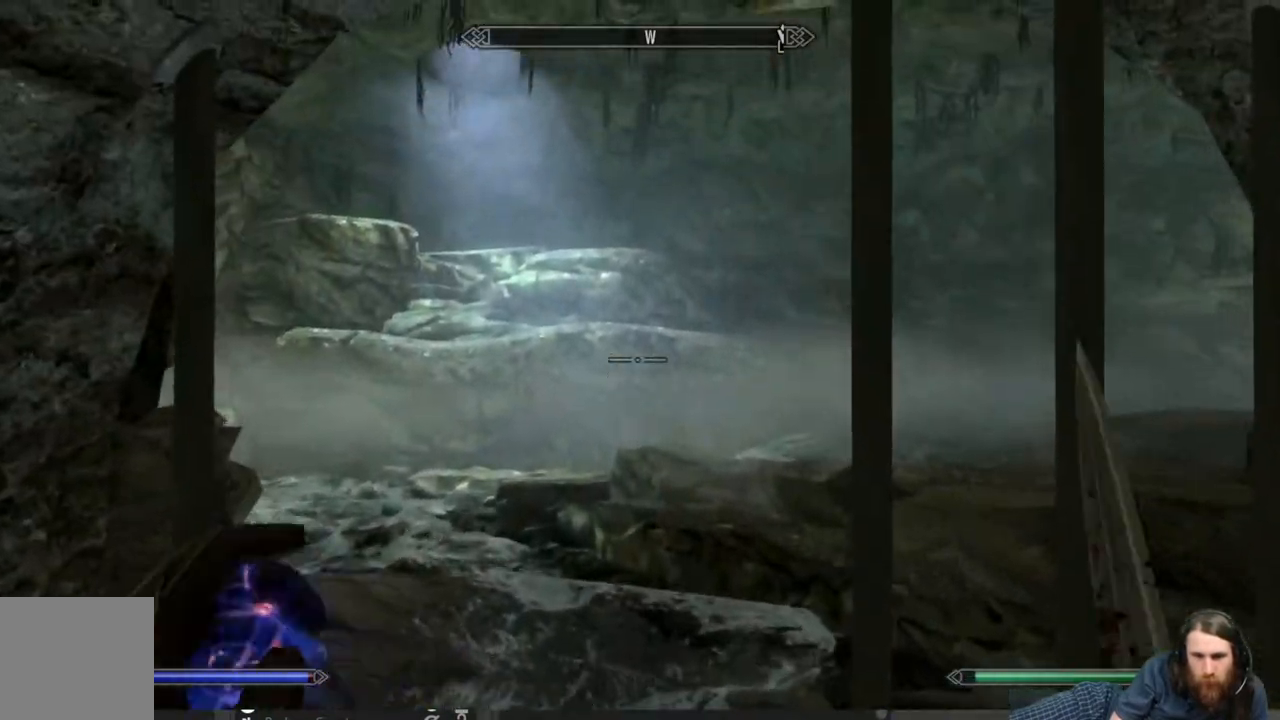
{"buttons": [], "left_stick": "up-left", "right_stick": "left", "events": [[167, "right_stick", "center"], [383, "right_stick", "left"]]}
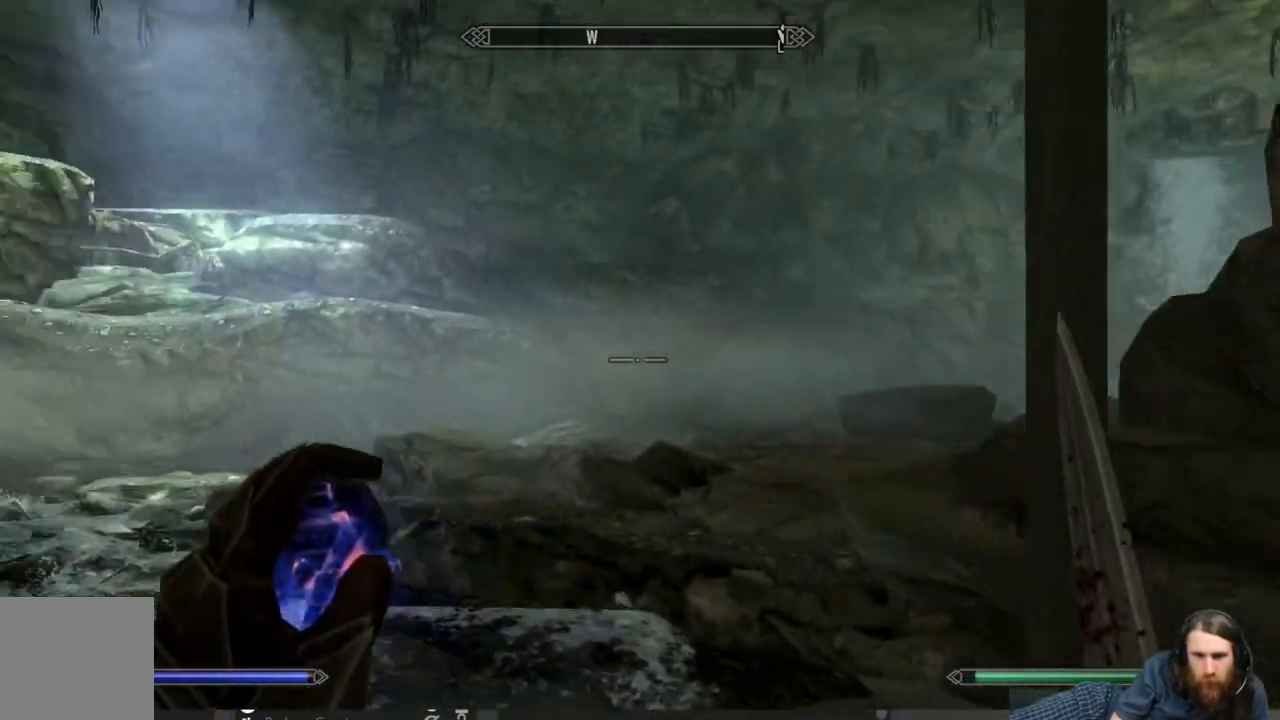
{"buttons": [], "left_stick": "up-right", "right_stick": "left", "events": [[33, "left_stick", "up"], [117, "right_stick", "center"], [350, "left_stick", "up-right"], [483, "right_stick", "left"]]}
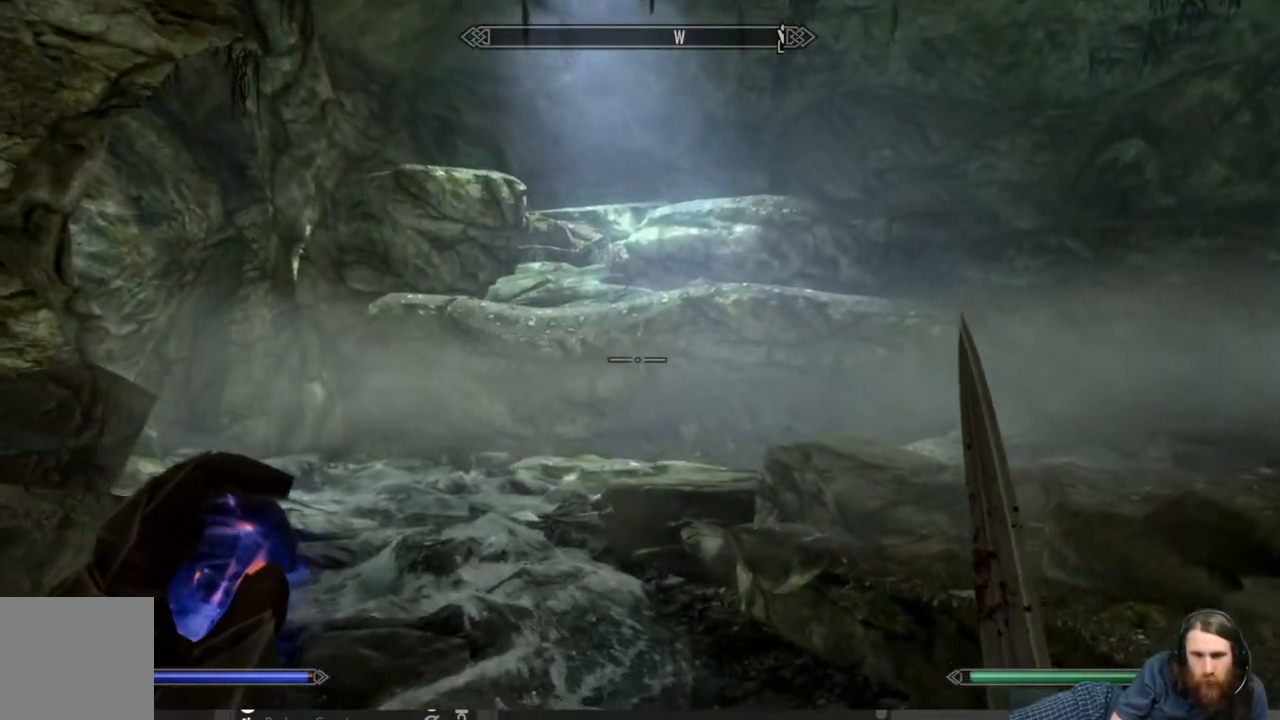
{"buttons": [], "left_stick": "up-right", "right_stick": "center", "events": [[250, "right_stick", "center"]]}
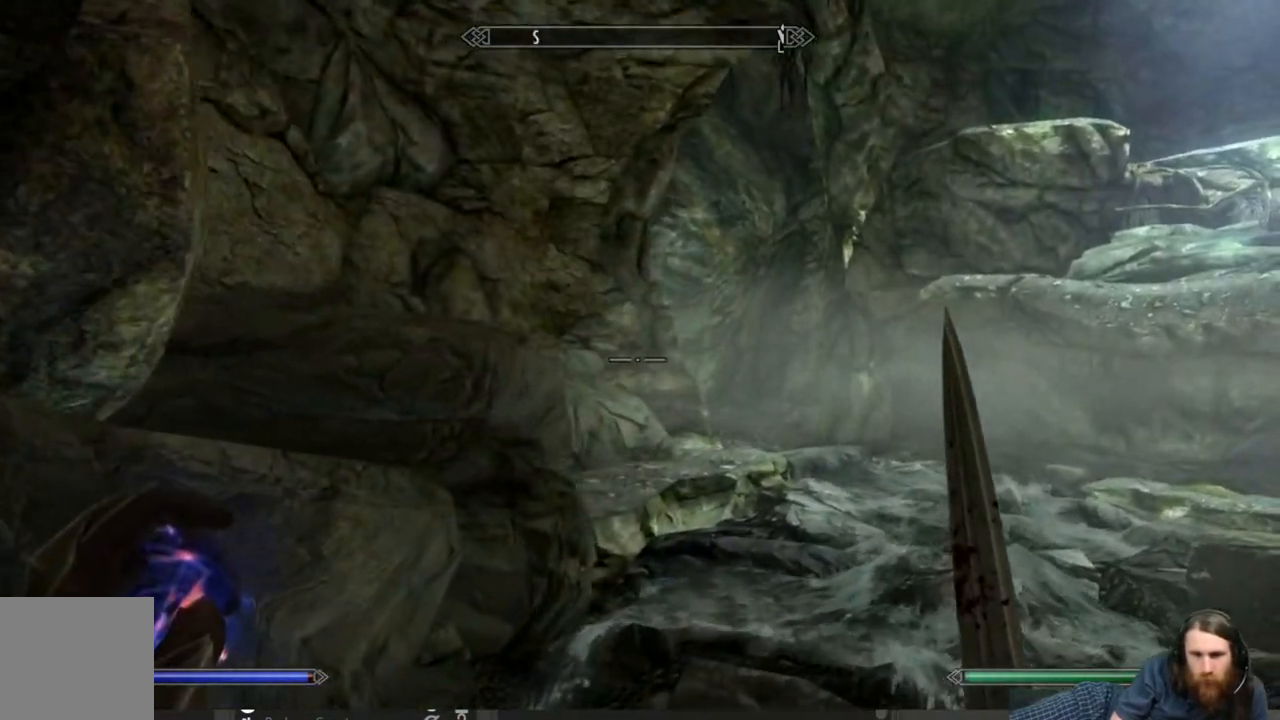
{"buttons": [], "left_stick": "up-right", "right_stick": "right", "events": [[150, "A", "down"], [267, "A", "up"], [467, "right_stick", "right"]]}
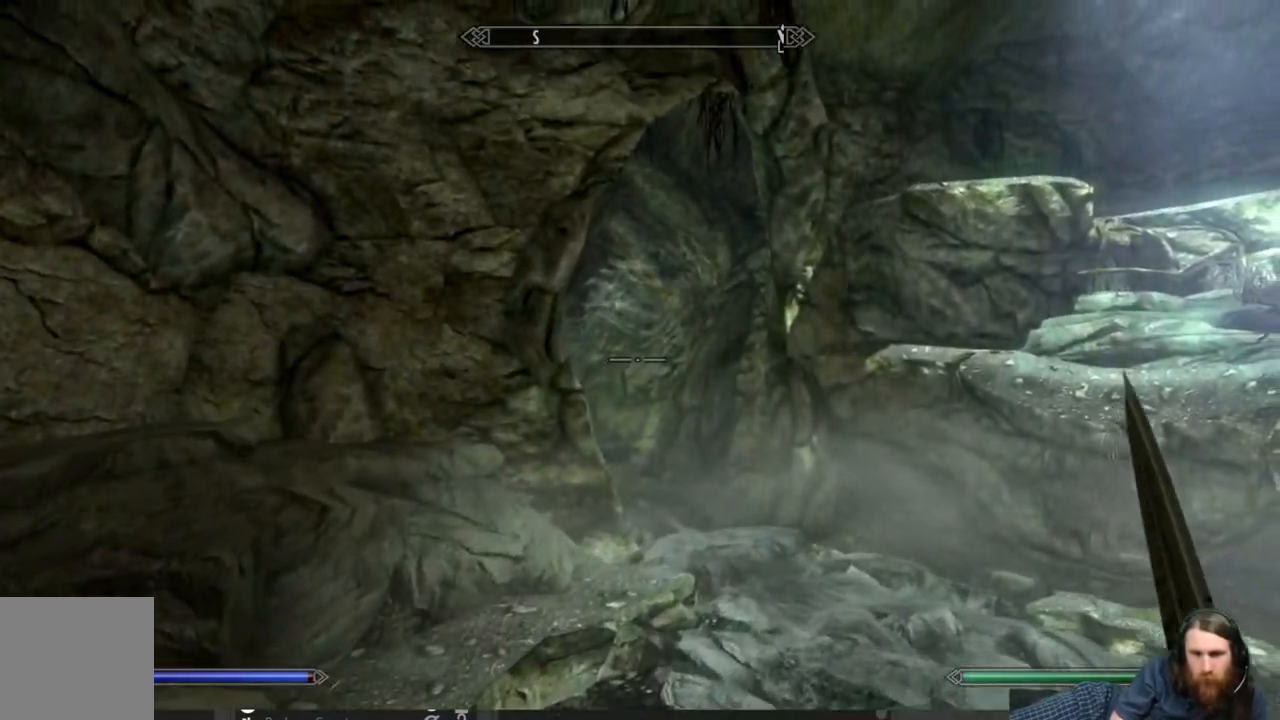
{"buttons": [], "left_stick": "up", "right_stick": "center", "events": [[167, "left_stick", "up"], [467, "right_stick", "center"]]}
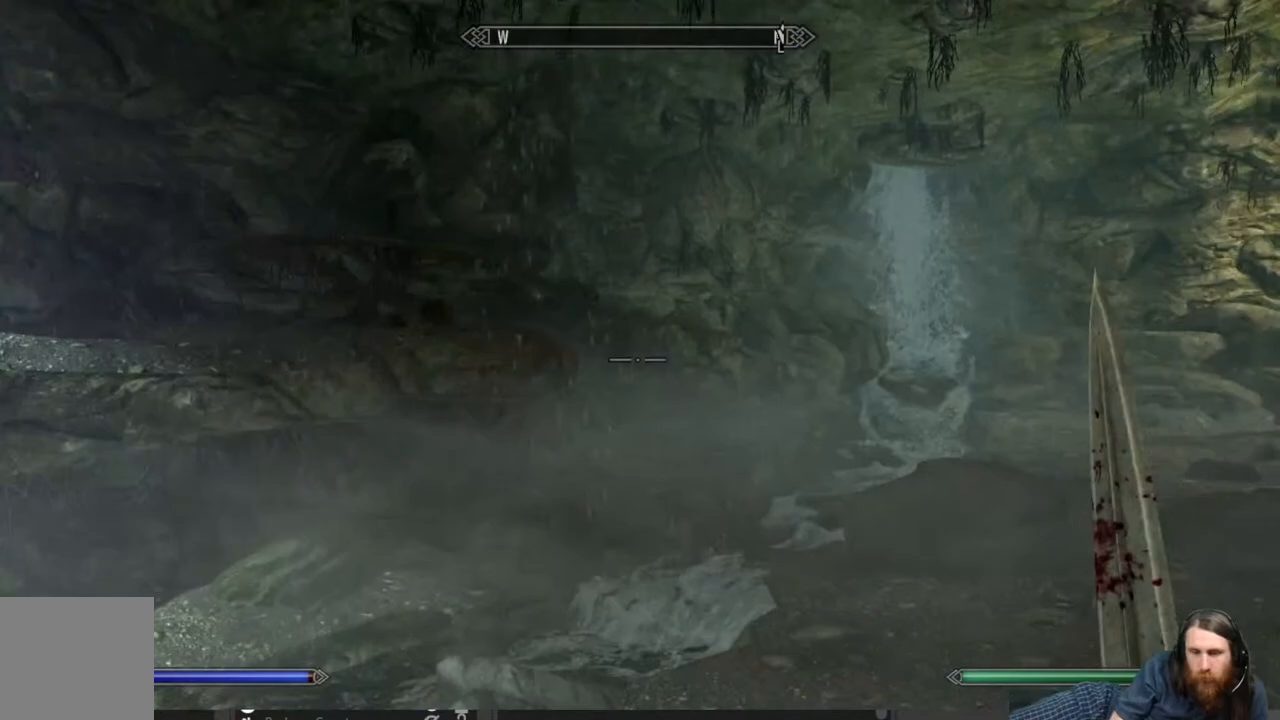
{"buttons": [], "left_stick": "up", "right_stick": "center", "events": [[83, "right_stick", "right"], [233, "right_stick", "center"]]}
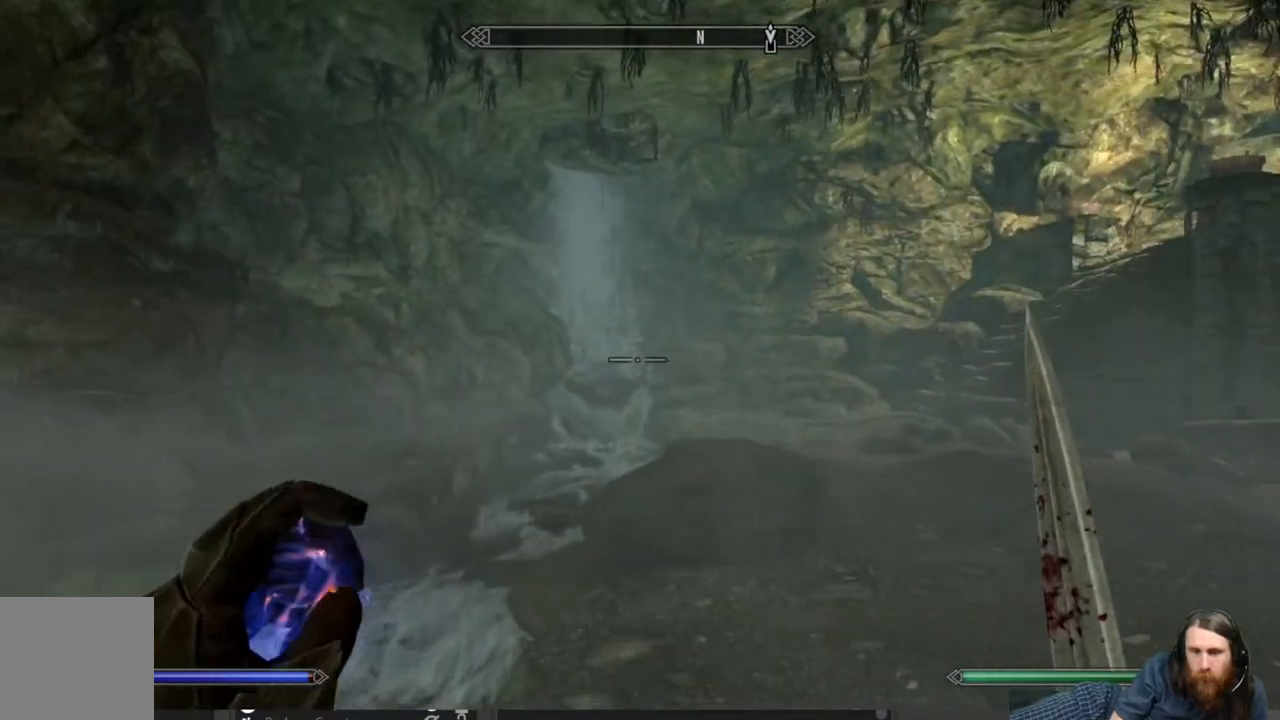
{"buttons": ["L1"], "left_stick": "up", "right_stick": "center", "events": [[33, "right_stick", "right"], [150, "right_stick", "center"], [350, "L1", "down"]]}
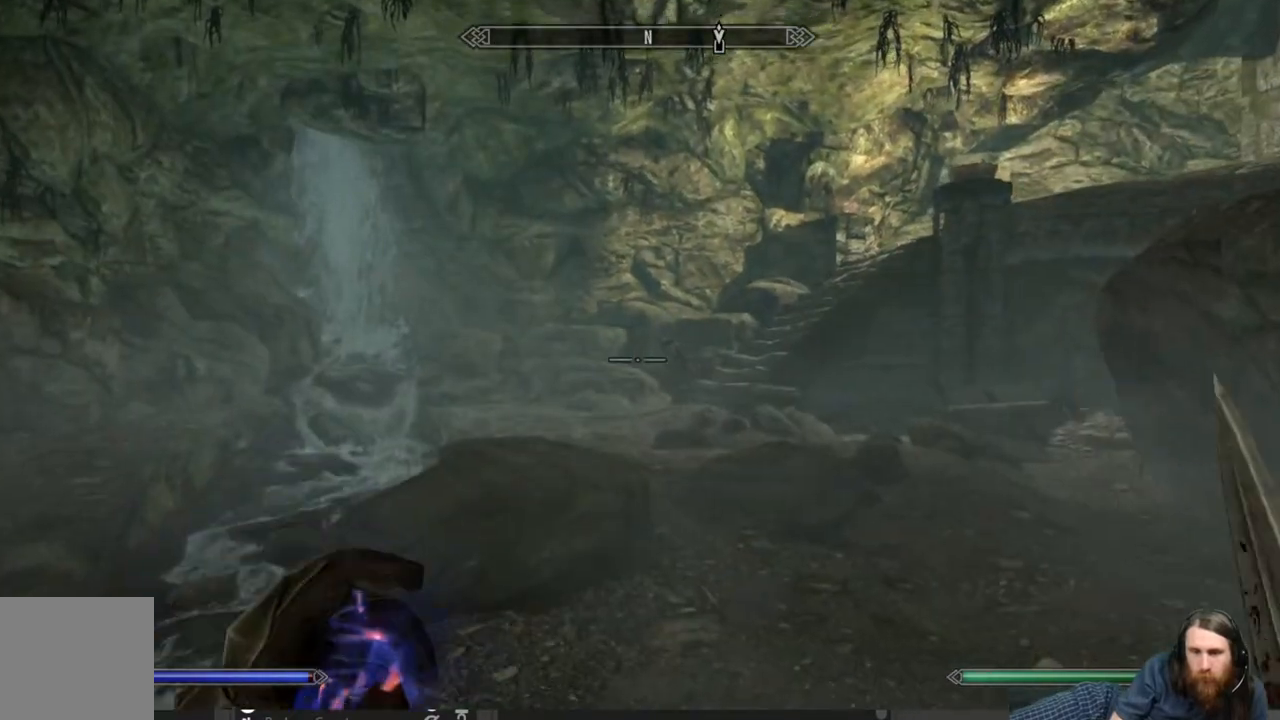
{"buttons": [], "left_stick": "up", "right_stick": "center", "events": [[50, "L1", "up"], [250, "right_stick", "right"], [467, "right_stick", "center"]]}
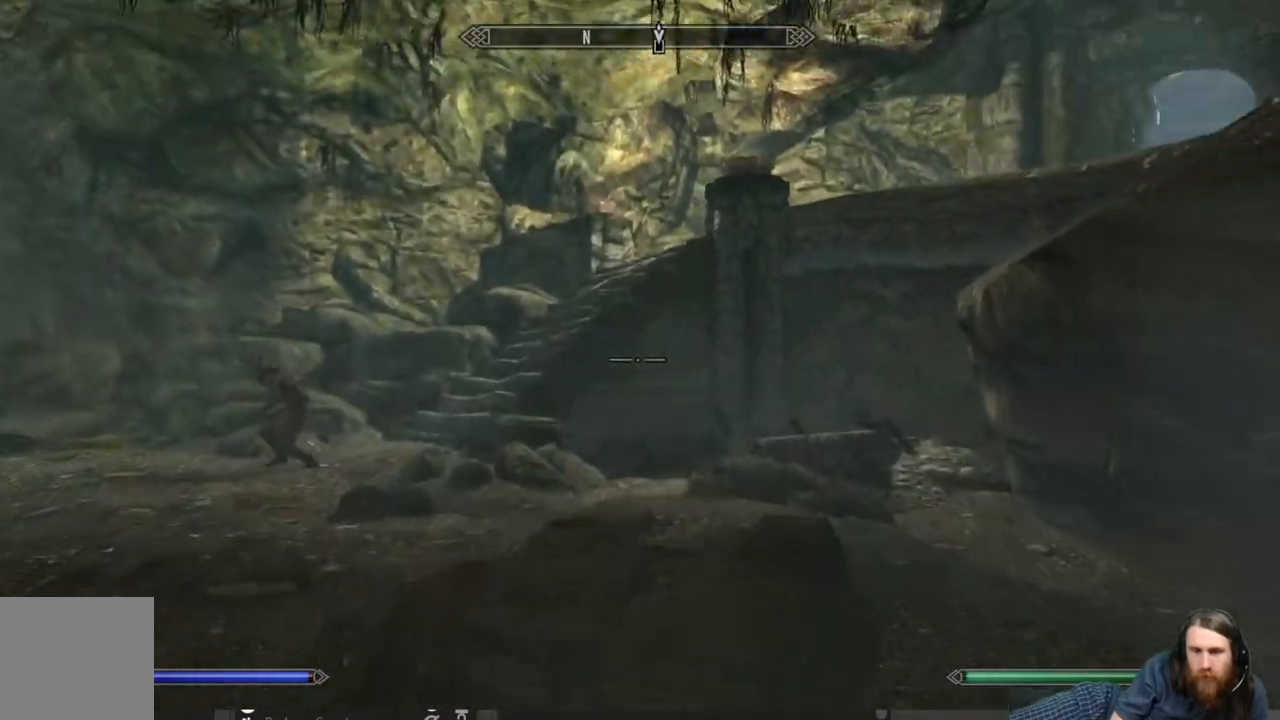
{"buttons": ["L1"], "left_stick": "up", "right_stick": "center", "events": [[367, "L1", "down"]]}
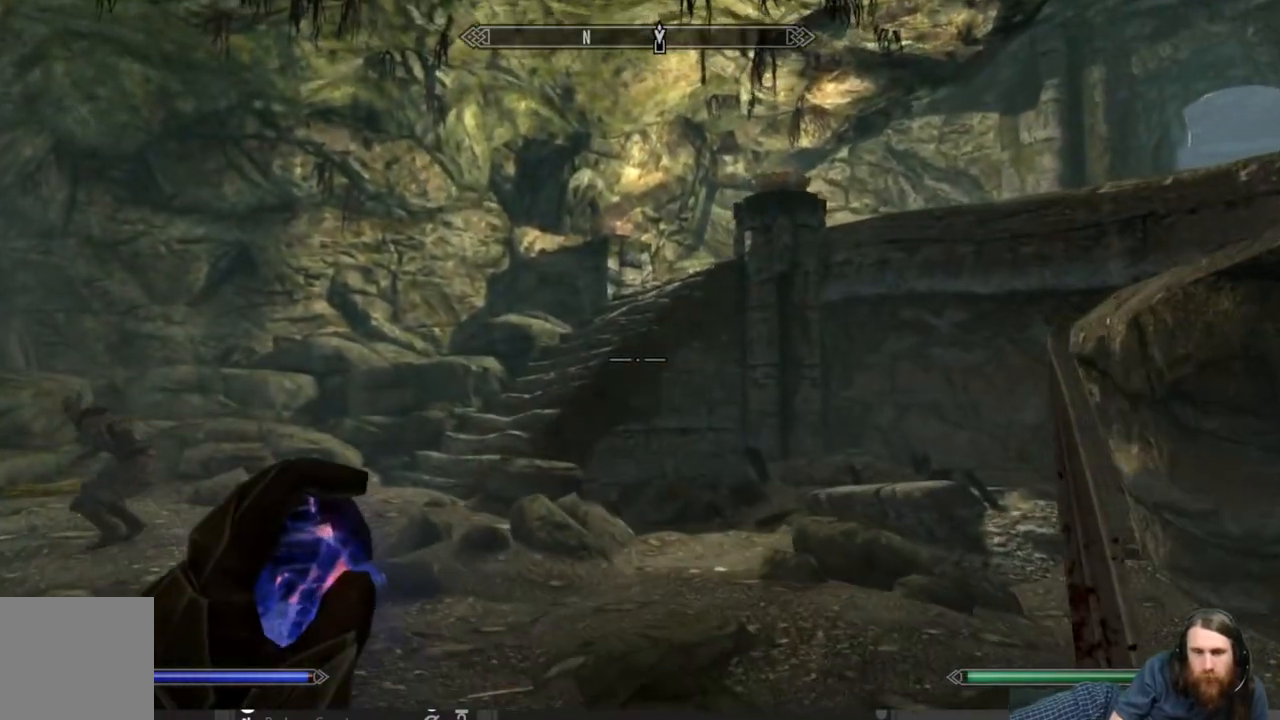
{"buttons": ["L1"], "left_stick": "up", "right_stick": "center", "events": [[100, "L1", "up"], [350, "L1", "down"]]}
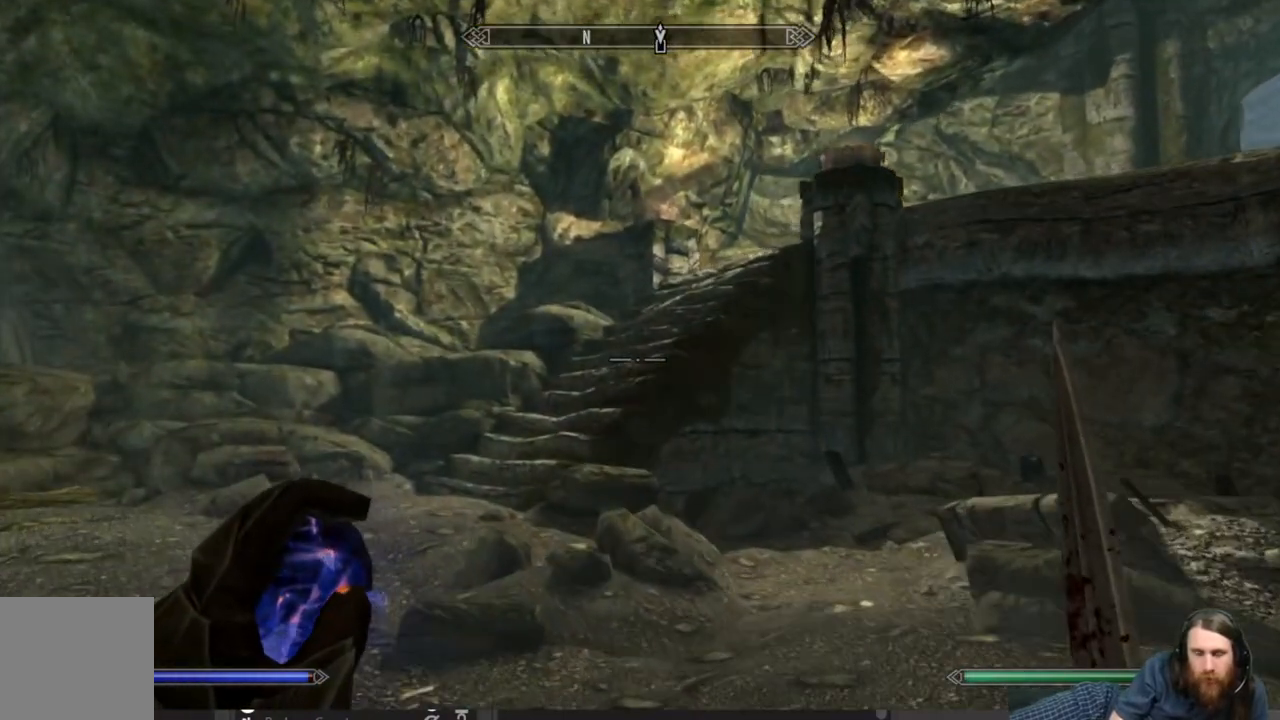
{"buttons": [], "left_stick": "up-right", "right_stick": "left", "events": [[67, "L1", "up"], [250, "right_stick", "left"], [417, "left_stick", "up-right"]]}
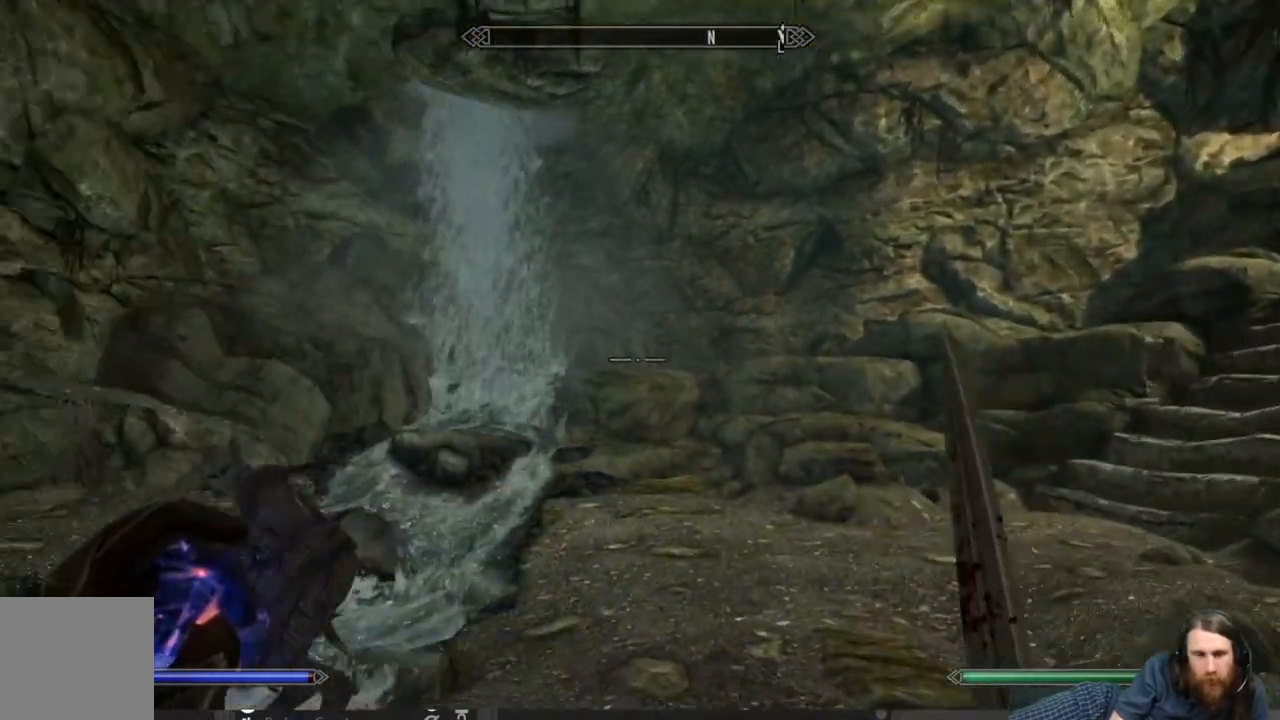
{"buttons": [], "left_stick": "up", "right_stick": "center", "events": [[83, "right_stick", "center"], [250, "right_stick", "right"], [367, "left_stick", "up"], [433, "right_stick", "center"]]}
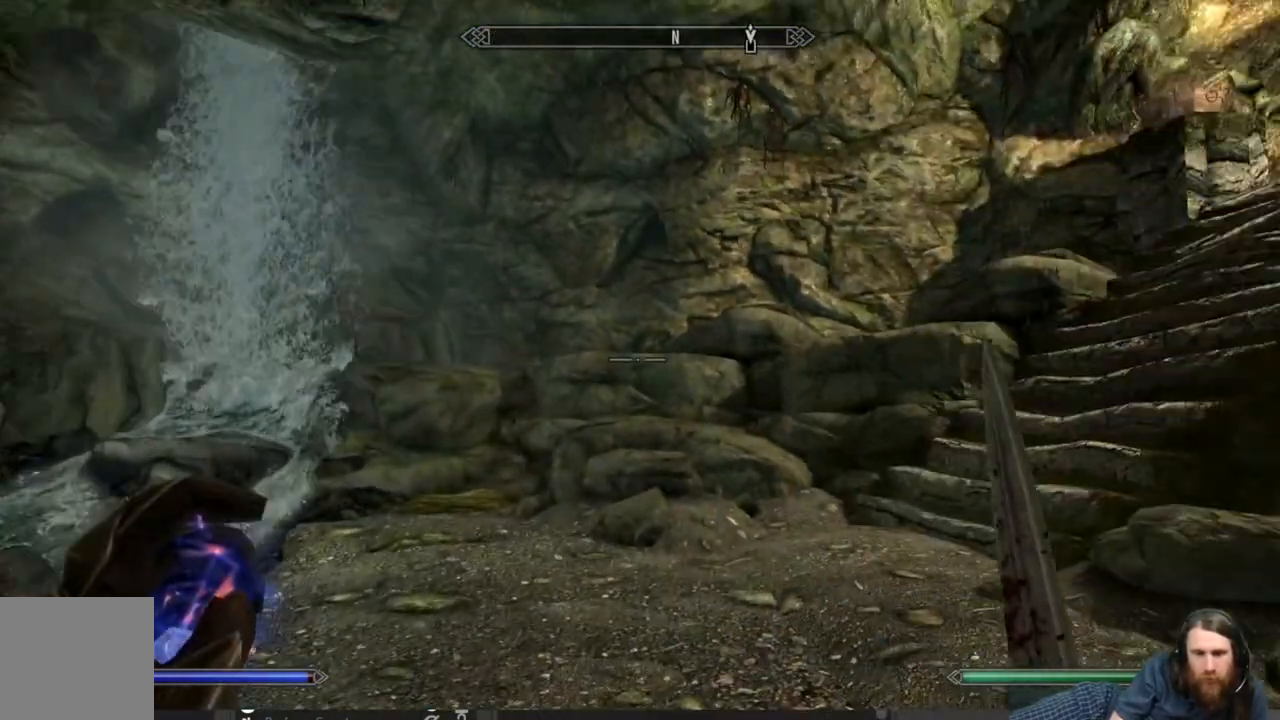
{"buttons": [], "left_stick": "up", "right_stick": "center", "events": [[50, "right_stick", "right"], [83, "L1", "down"], [233, "right_stick", "center"], [283, "L1", "up"]]}
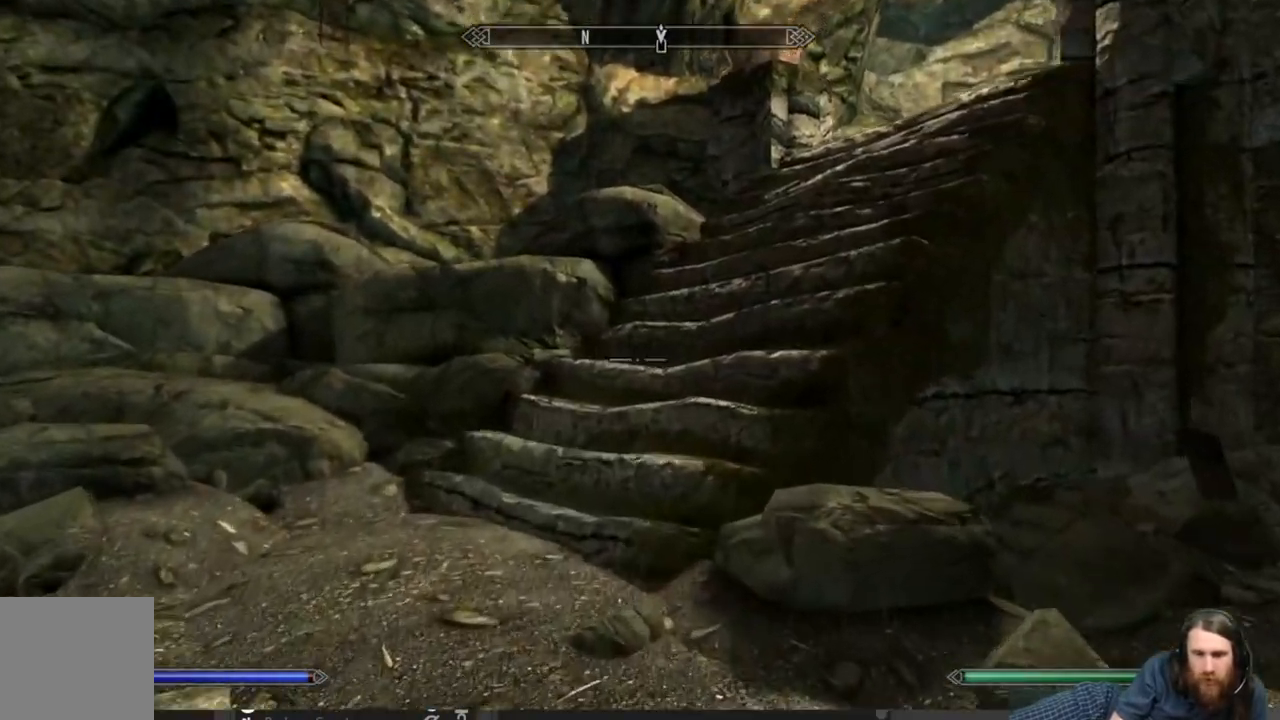
{"buttons": [], "left_stick": "up-left", "right_stick": "center", "events": [[250, "L3", "down"], [250, "left_stick", "up-left"], [383, "L3", "up"]]}
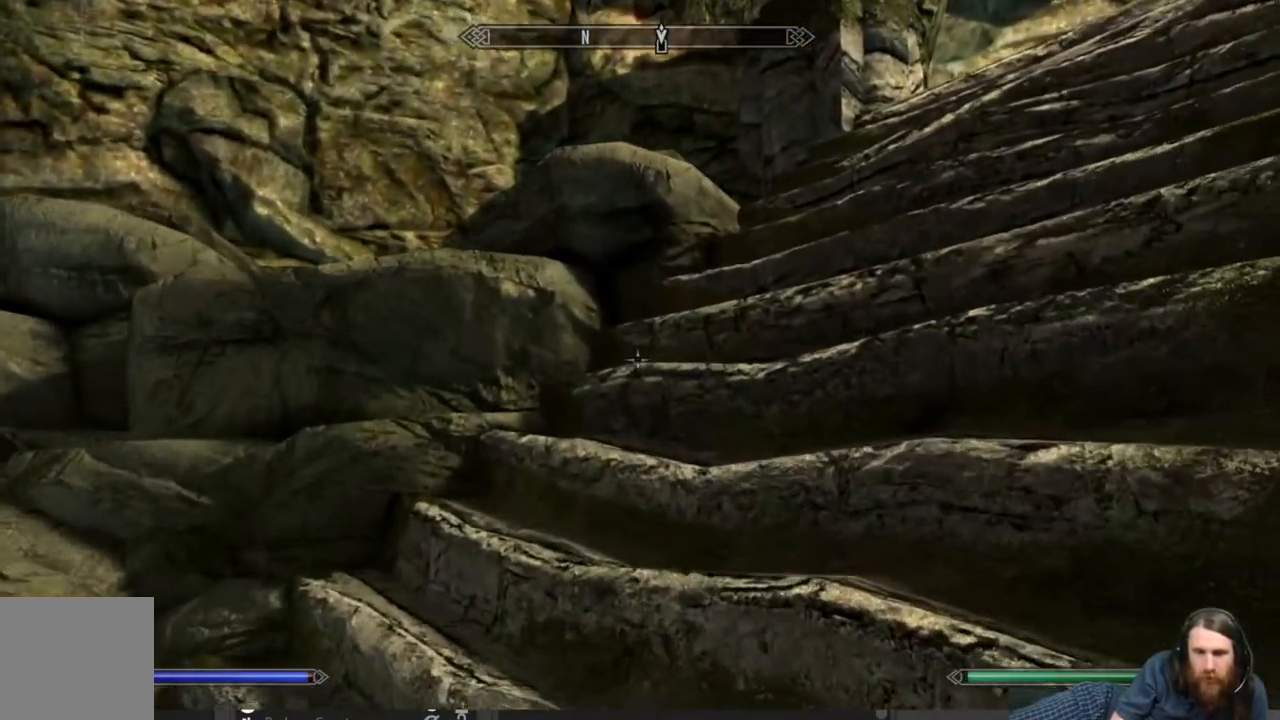
{"buttons": [], "left_stick": "up-left", "right_stick": "center", "events": [[17, "right_stick", "right"], [250, "right_stick", "center"]]}
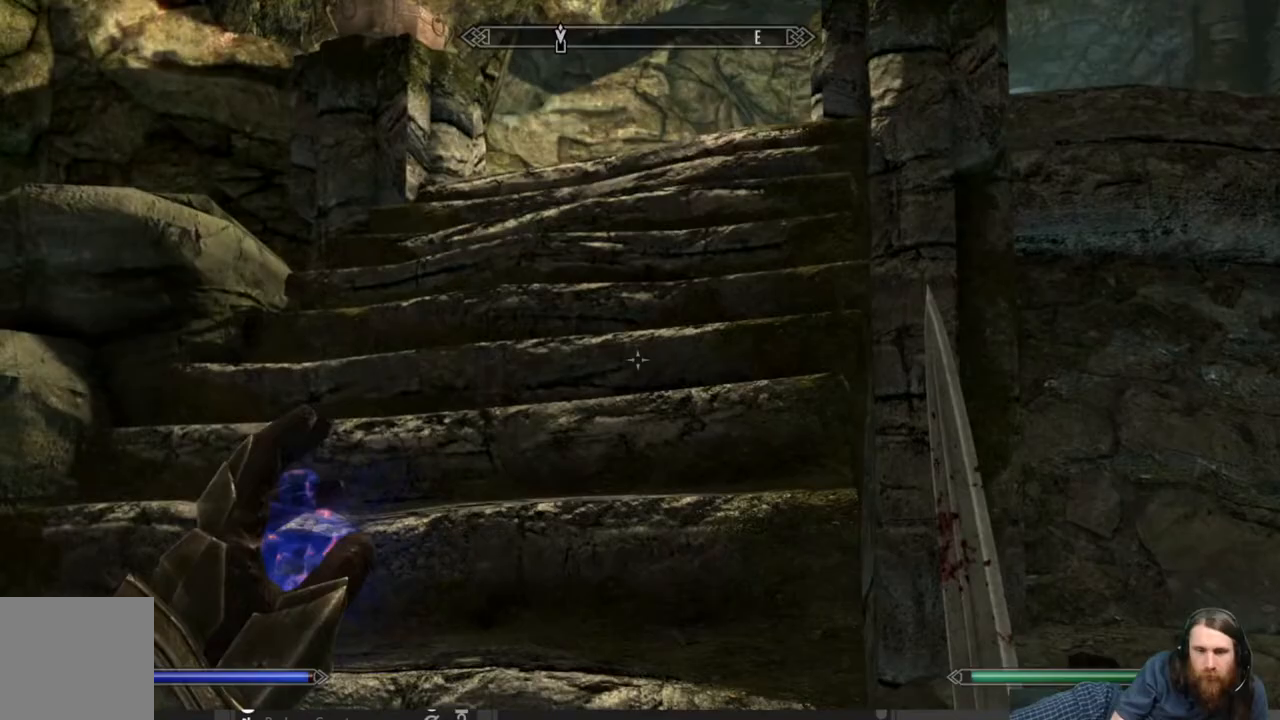
{"buttons": [], "left_stick": "up-left", "right_stick": "right", "events": [[383, "right_stick", "right"]]}
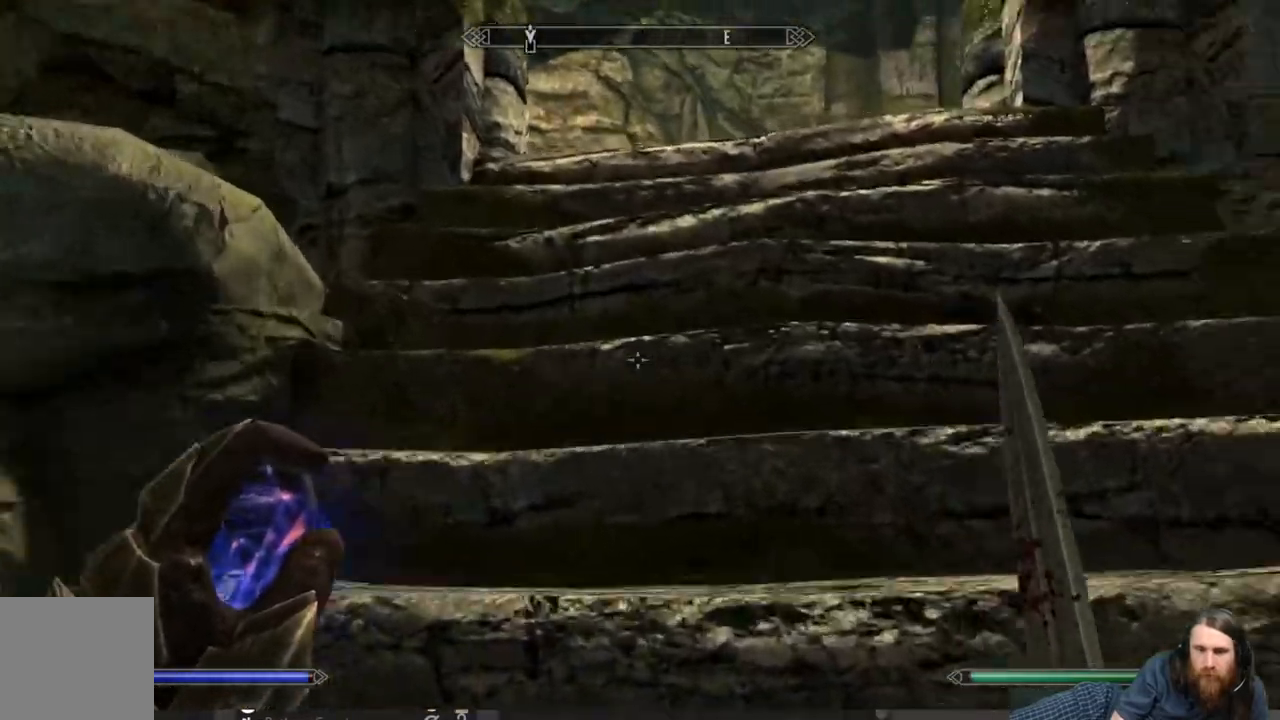
{"buttons": [], "left_stick": "up-left", "right_stick": "down-right", "events": [[367, "right_stick", "down-right"]]}
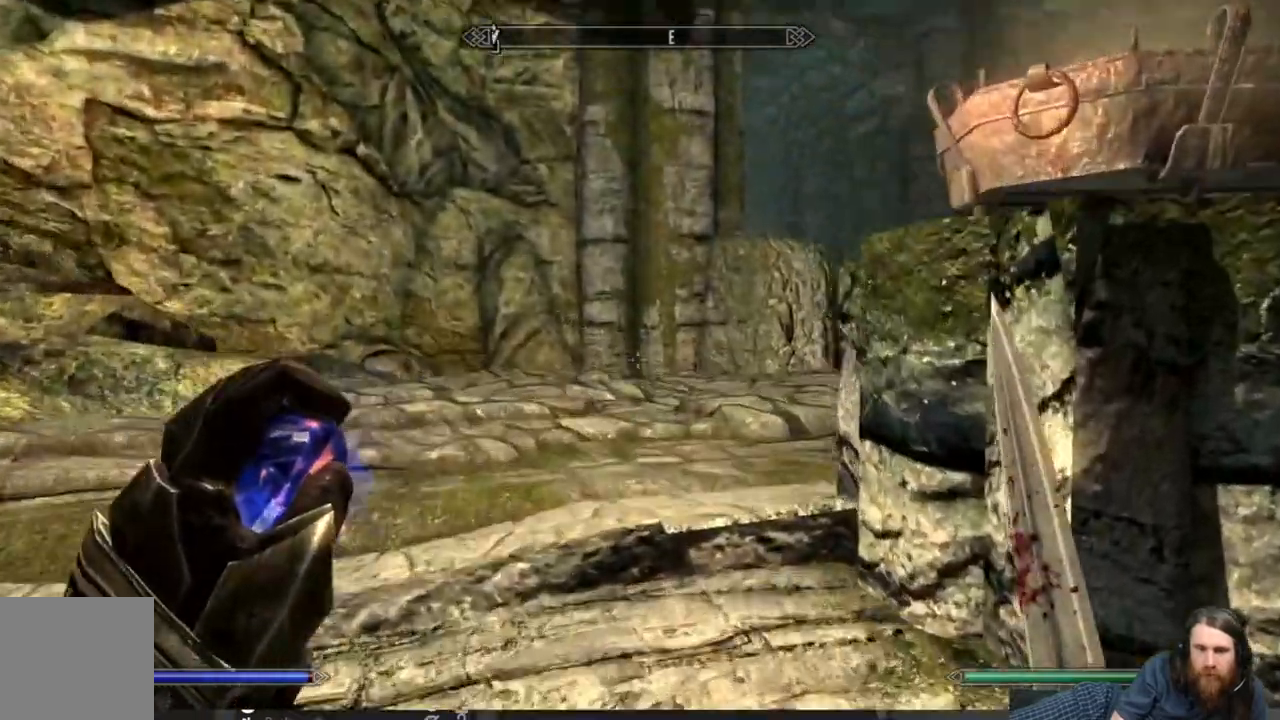
{"buttons": [], "left_stick": "up-left", "right_stick": "center", "events": [[50, "right_stick", "center"], [133, "right_stick", "right"], [467, "right_stick", "center"]]}
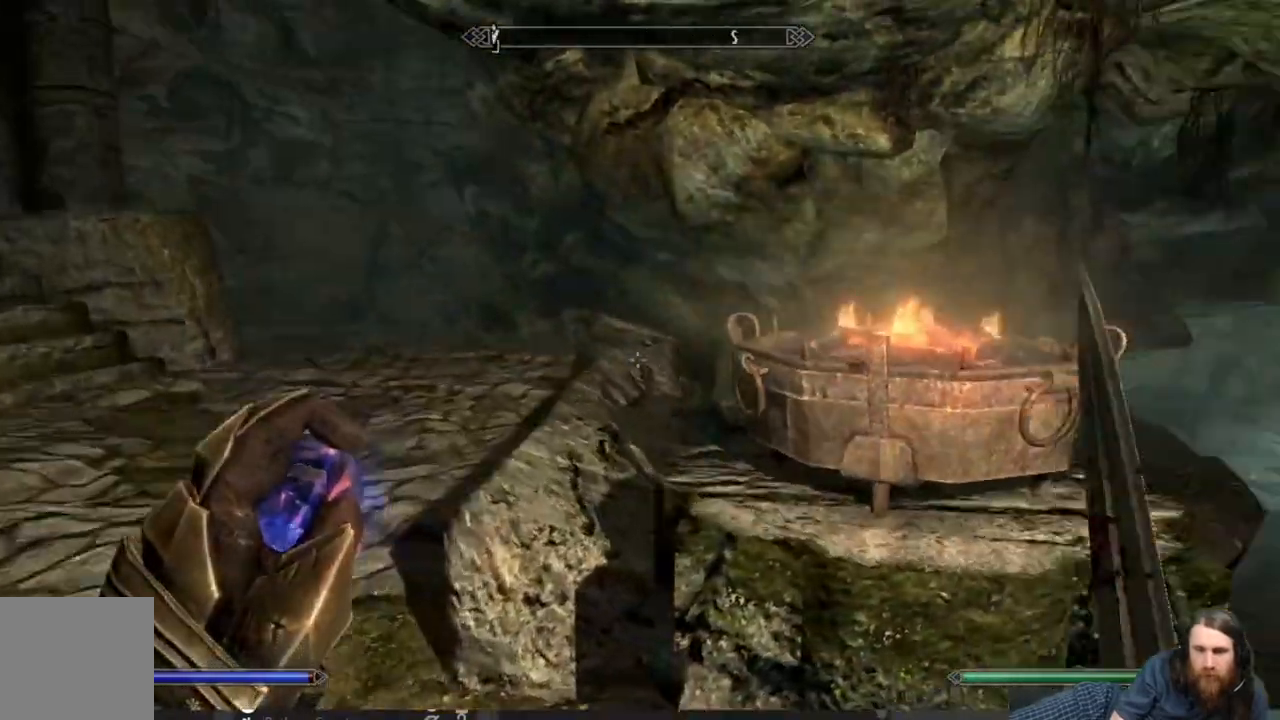
{"buttons": [], "left_stick": "up-left", "right_stick": "left", "events": [[467, "right_stick", "left"]]}
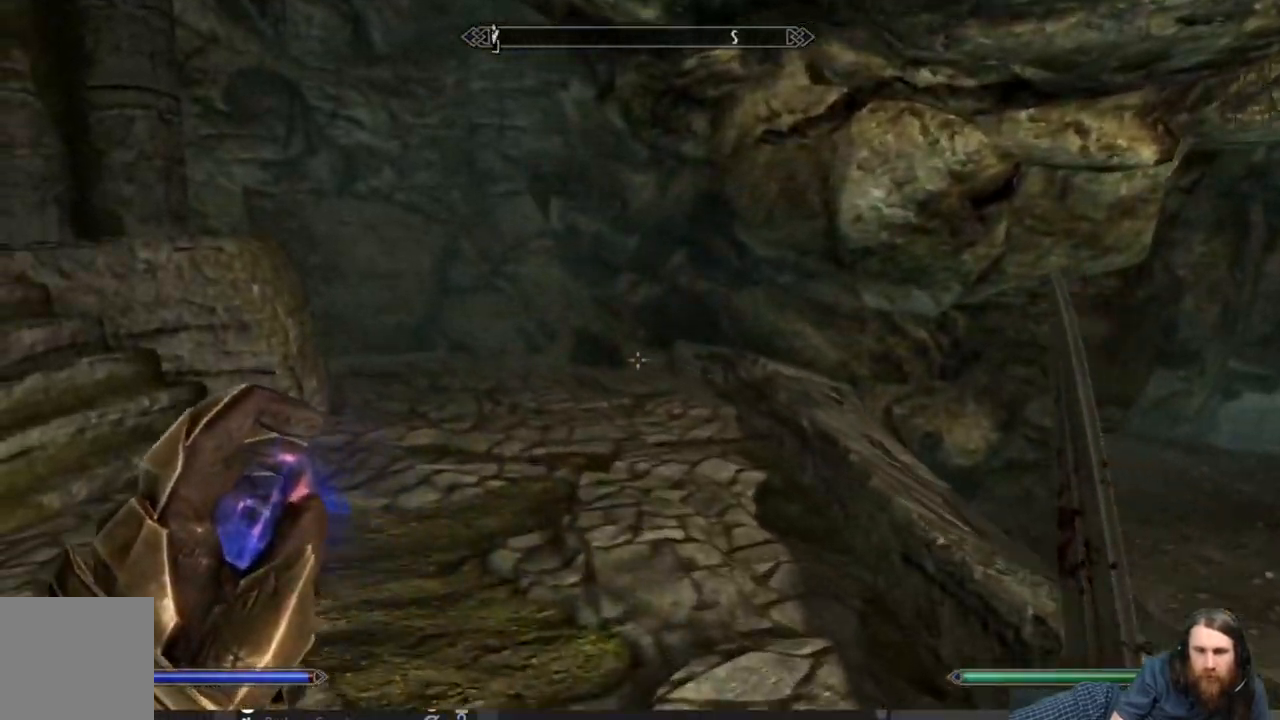
{"buttons": [], "left_stick": "up-right", "right_stick": "left", "events": [[50, "left_stick", "up-right"]]}
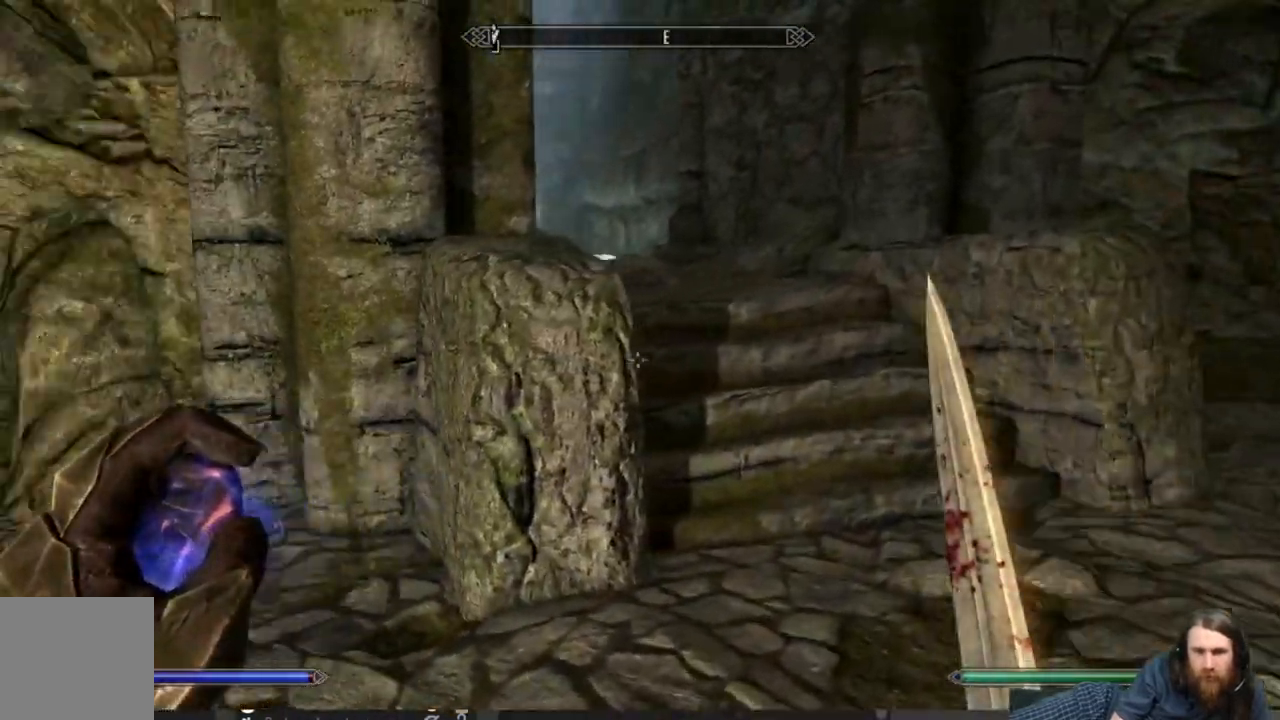
{"buttons": [], "left_stick": "up-right", "right_stick": "center", "events": [[150, "right_stick", "center"]]}
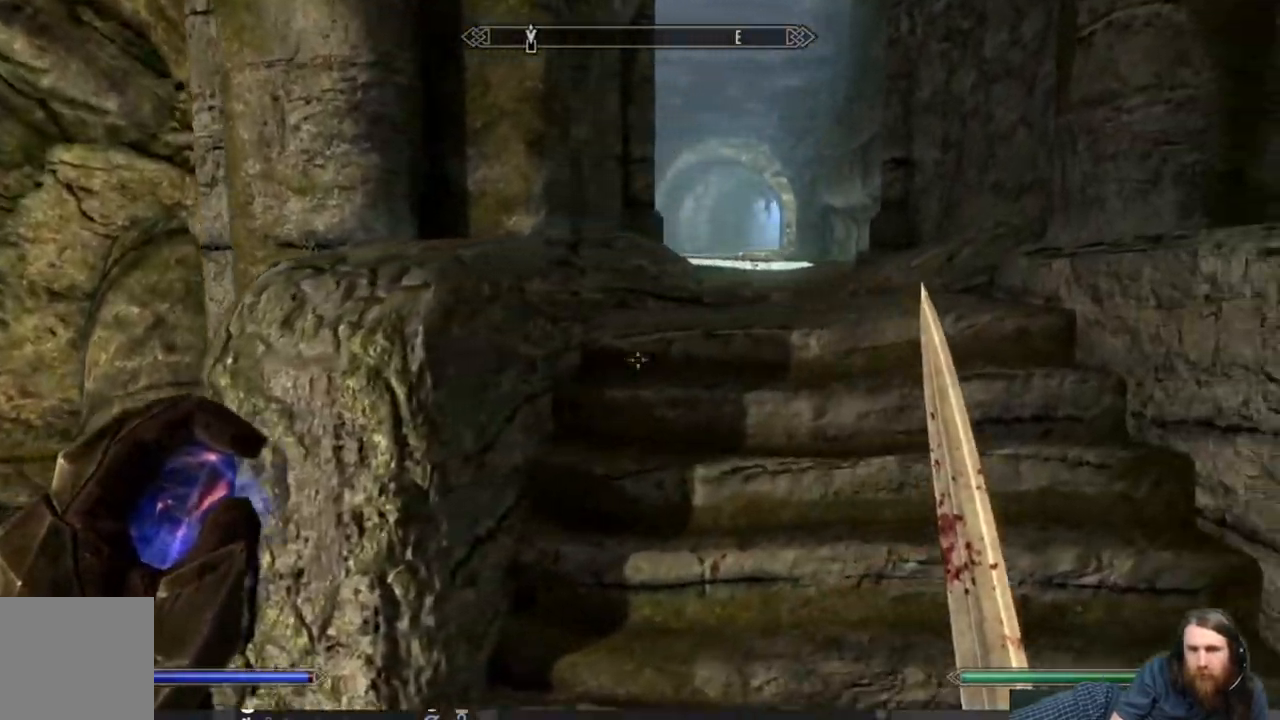
{"buttons": [], "left_stick": "right", "right_stick": "right", "events": [[133, "right_stick", "right"], [300, "left_stick", "right"]]}
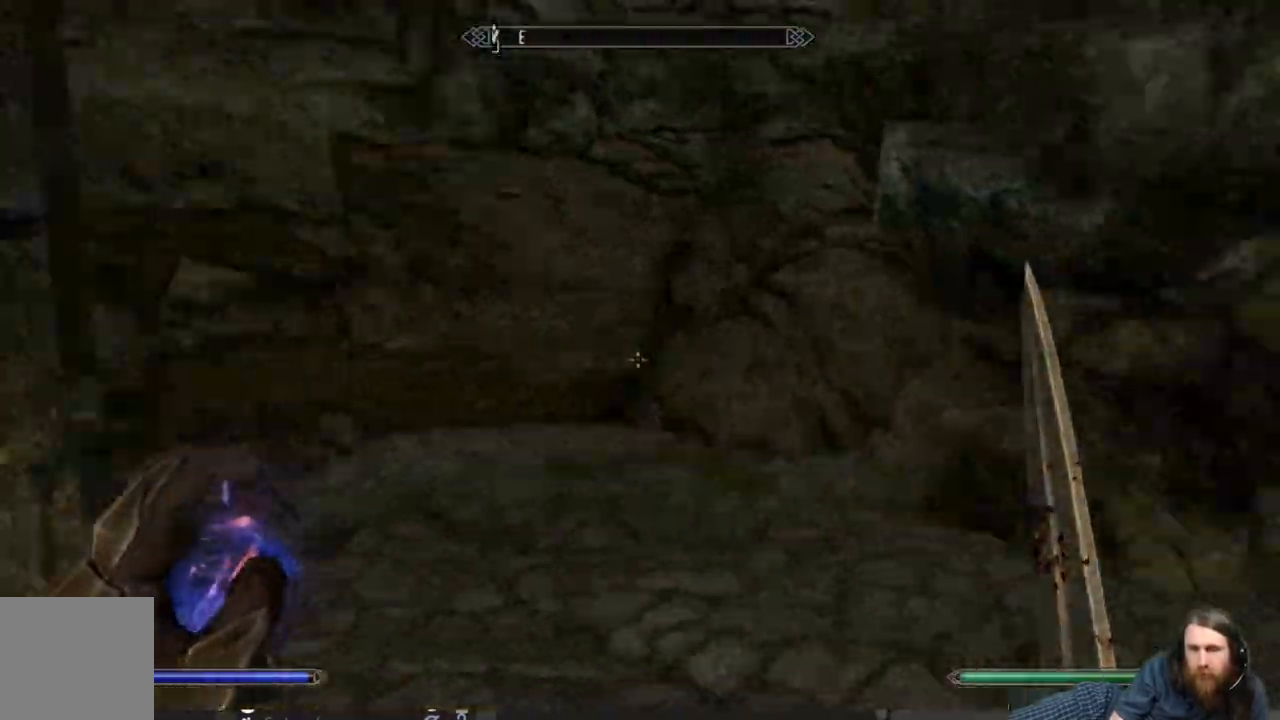
{"buttons": [], "left_stick": "down", "right_stick": "right", "events": [[117, "left_stick", "down"]]}
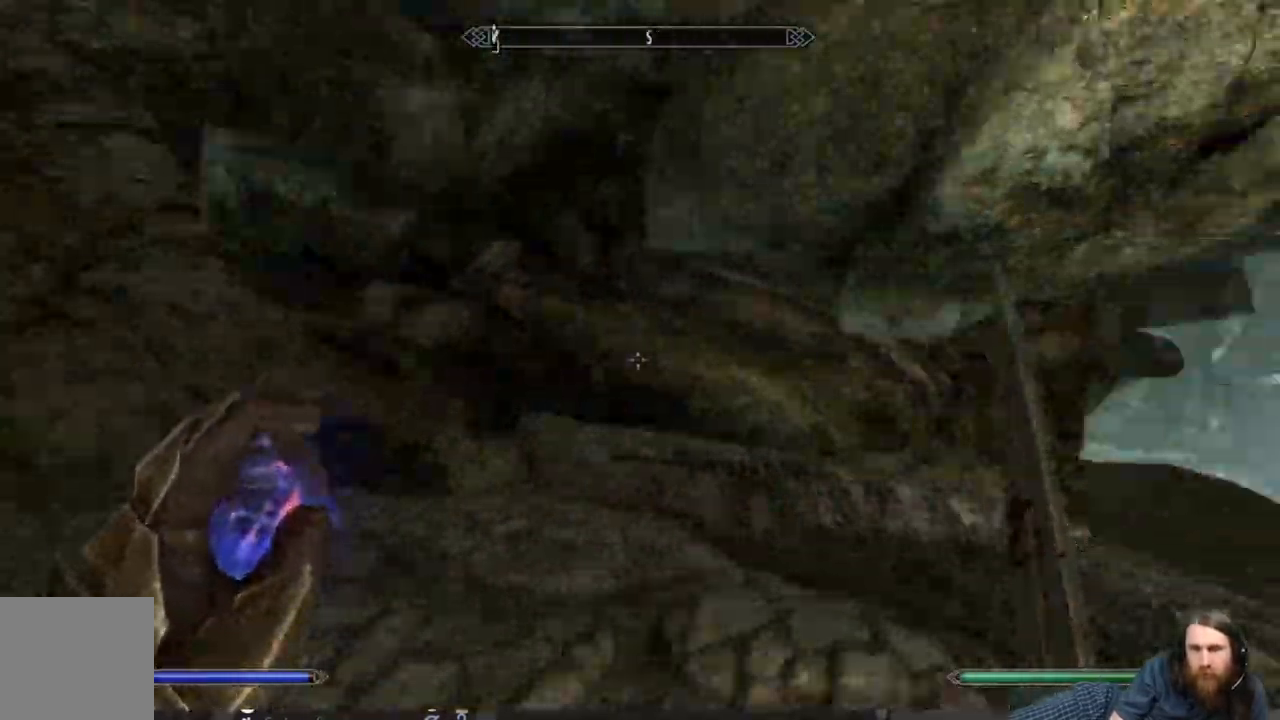
{"buttons": [], "left_stick": "up-right", "right_stick": "center", "events": [[33, "left_stick", "down-right"], [233, "left_stick", "right"], [267, "right_stick", "down-right"], [383, "right_stick", "center"], [400, "left_stick", "up-right"]]}
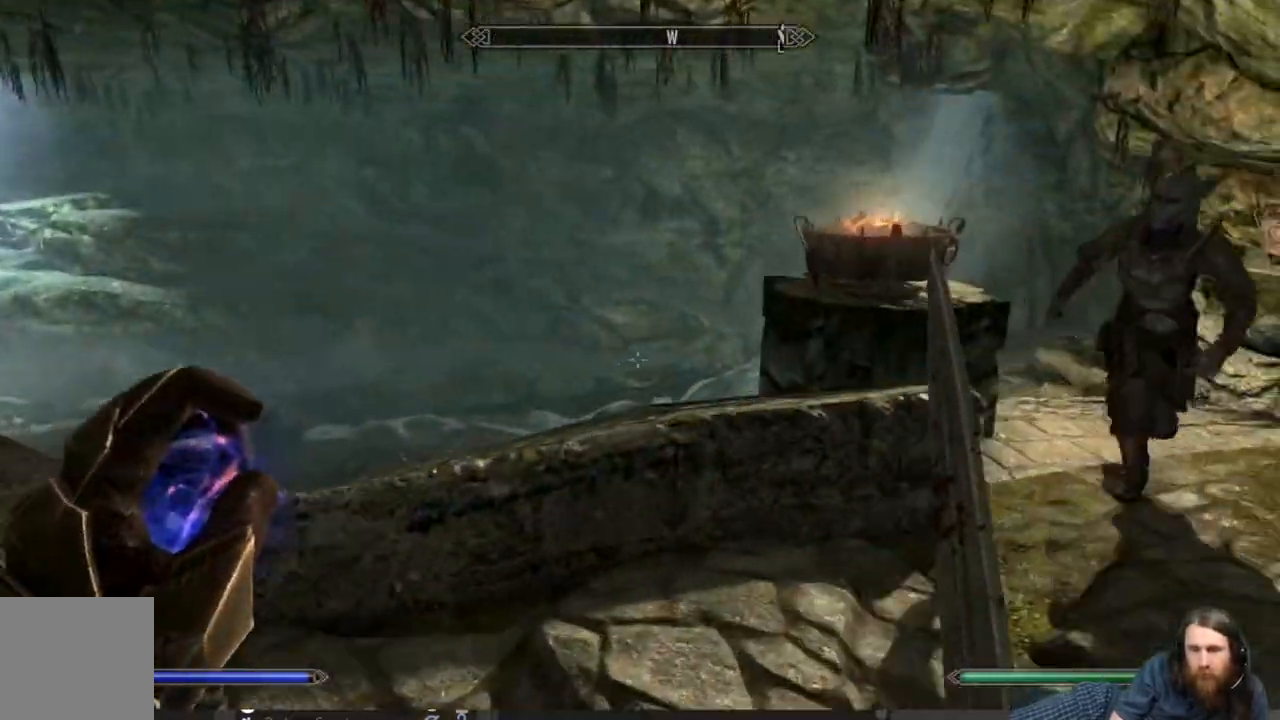
{"buttons": [], "left_stick": "up-right", "right_stick": "center", "events": [[183, "right_stick", "right"], [383, "right_stick", "center"]]}
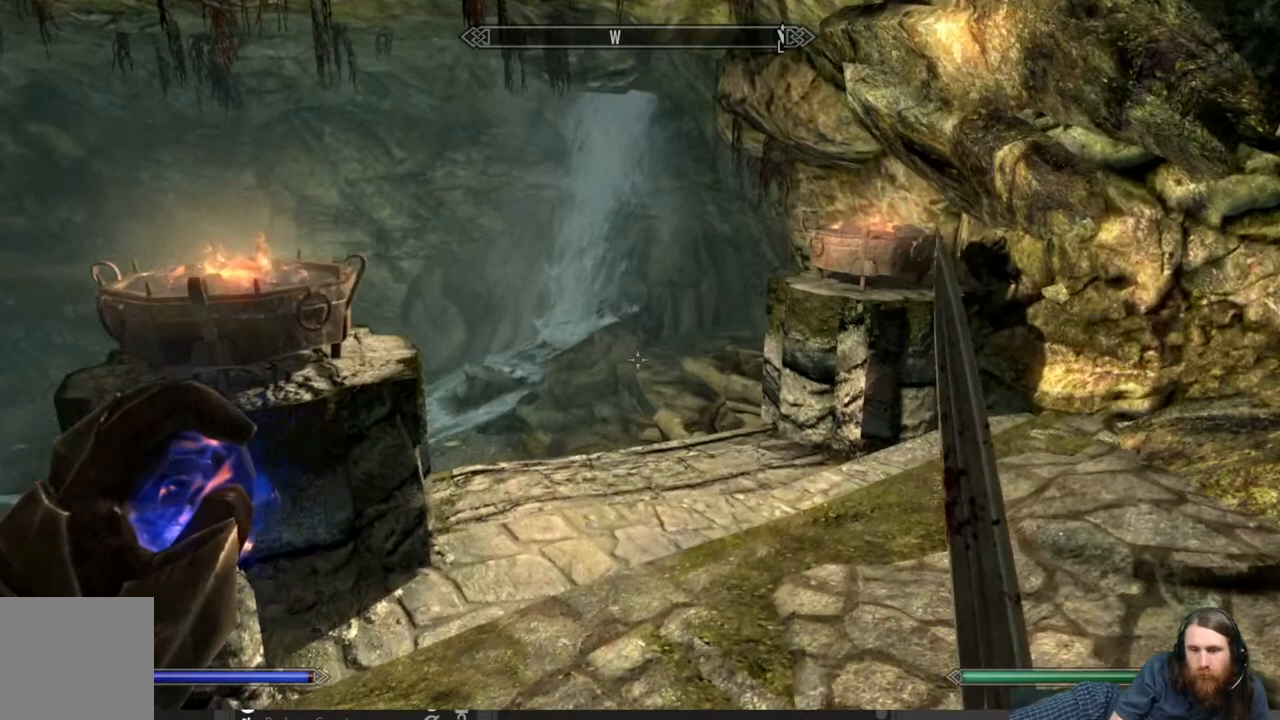
{"buttons": [], "left_stick": "up", "right_stick": "down", "events": [[83, "right_stick", "left"], [267, "left_stick", "up"], [283, "right_stick", "center"], [433, "right_stick", "down"]]}
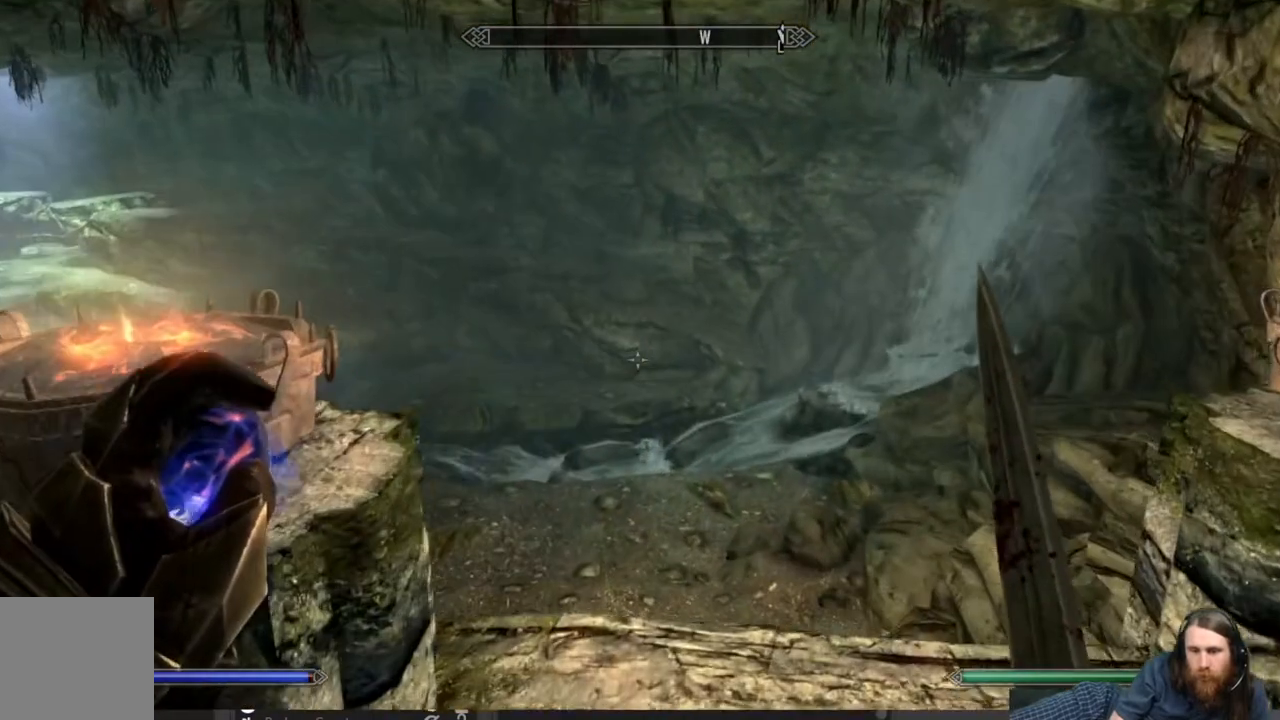
{"buttons": [], "left_stick": "center", "right_stick": "center", "events": [[33, "right_stick", "center"], [267, "B", "down"], [367, "left_stick", "center"], [400, "B", "up"]]}
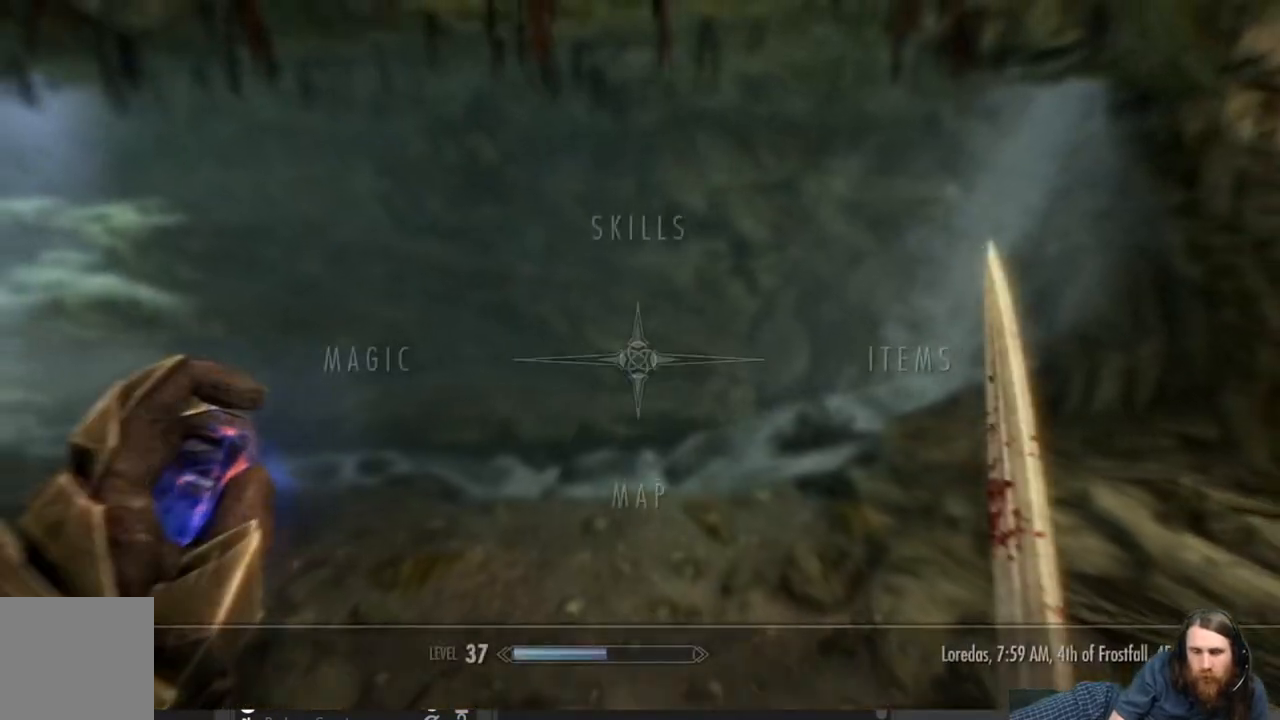
{"buttons": ["DPAD_UP"], "left_stick": "center", "right_stick": "center", "events": [[417, "DPAD_UP", "down"]]}
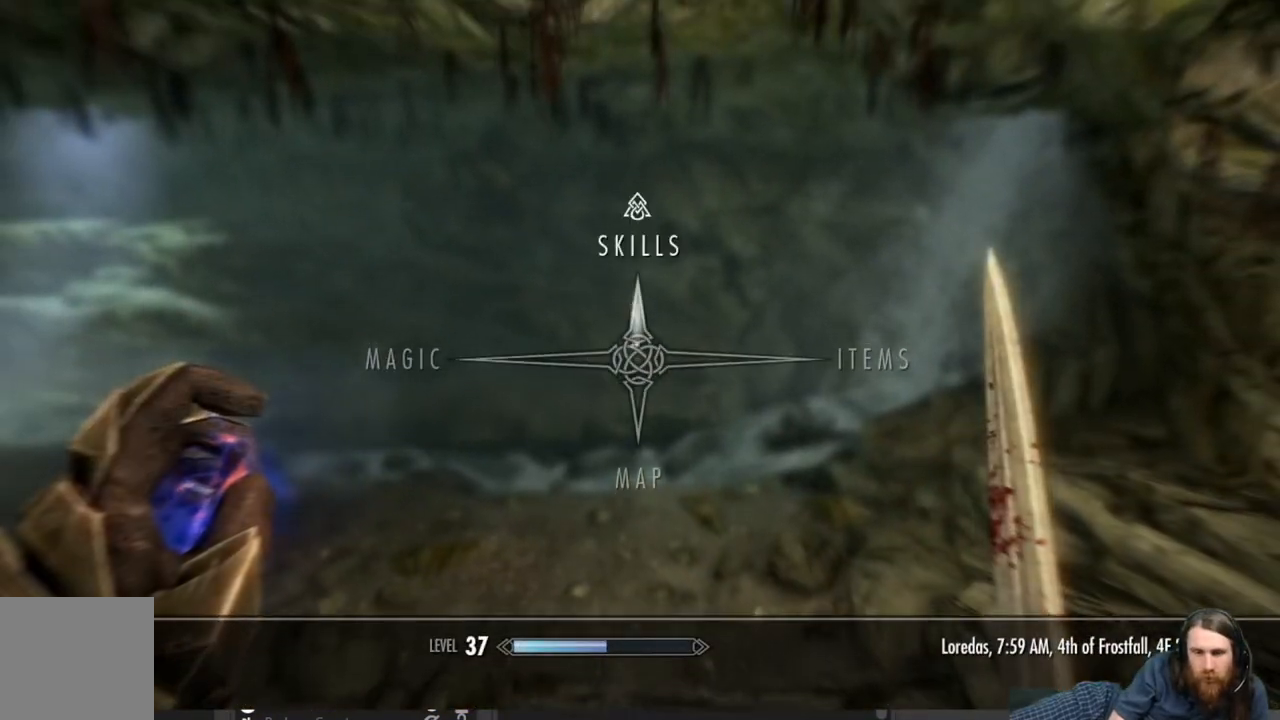
{"buttons": [], "left_stick": "center", "right_stick": "center", "events": [[33, "DPAD_UP", "up"], [100, "A", "down"], [250, "A", "up"]]}